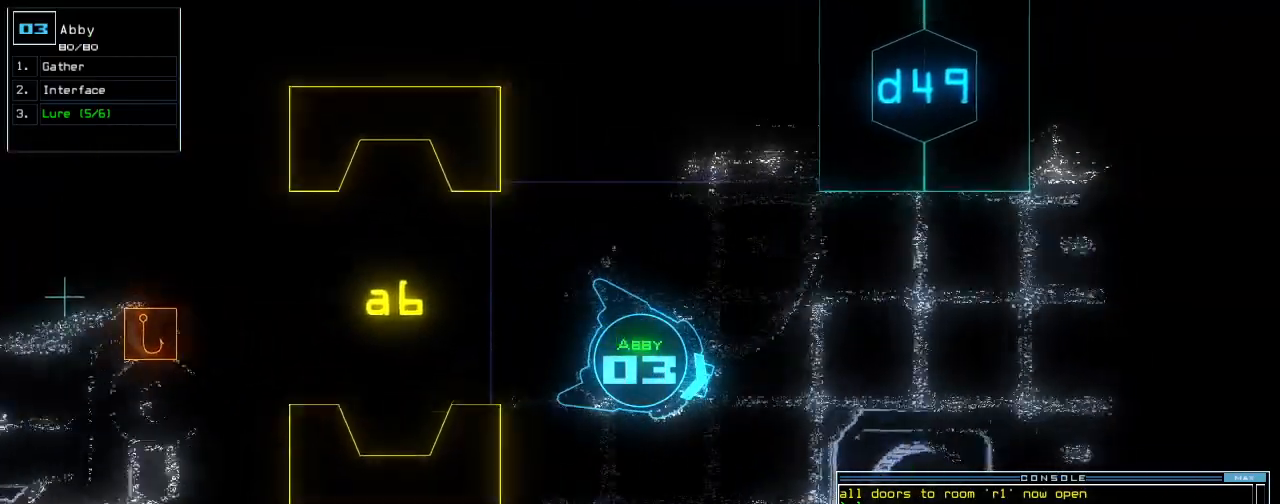
Gameplay with keyboard; each line is a JSON object with the keys held at the frame after it. "events" lists presses ("down") and releases ("up") of ".", "0", "1", "2", "3", "4", "5", "6", "7", "8", "9", "a", "b", "backspace", "c", "caps_lock", "comma", "ctrl_l", "ctrl_r", "d", "down", "e", "equals", "escape", "f", "f8", "g", "h", "i", "j", "k", "l", "left", "m", "minus", "n", "o", "p", "q", "quote", "r", "return", "right", "s", "semicolon", "shift_l", "shift_r", "space", "t", "tab", "tilde", "u", "up", "v", "w", "x", "y" and "z" between this image and that frame as [ms after this image, input, new state], when the widget could be followed in between. No other keys are recorded. Mouse input is not recorded.
{"keys": ["up"], "events": [[20, "up", "up"], [40, "escape", "down"], [100, "up", "down"], [120, "right", "down"], [140, "escape", "up"], [340, "right", "up"]]}
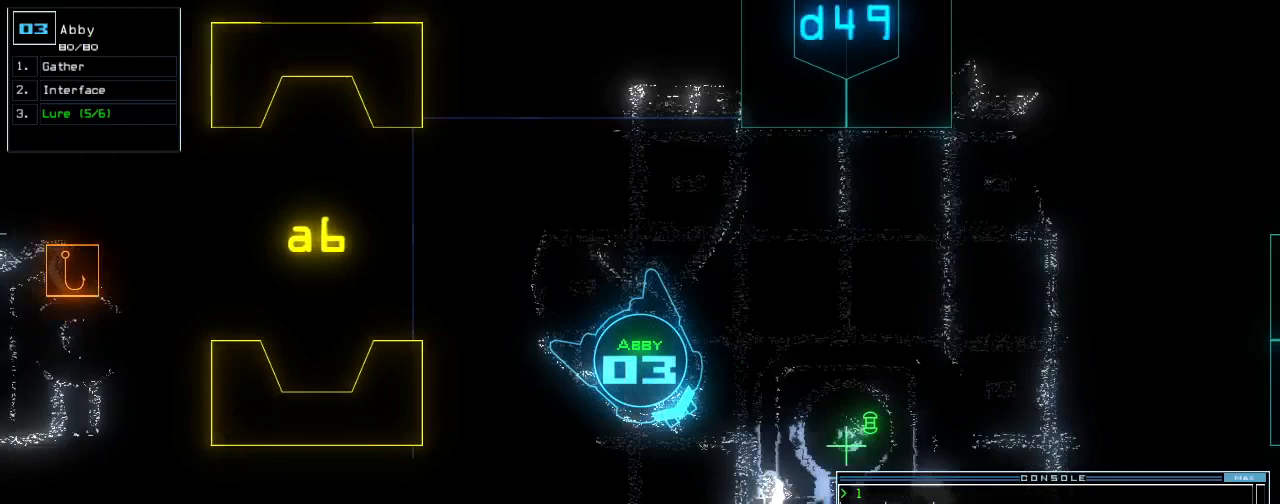
{"keys": ["up"], "events": [[20, "left", "down"], [100, "left", "up"], [180, "left", "down"], [380, "left", "up"]]}
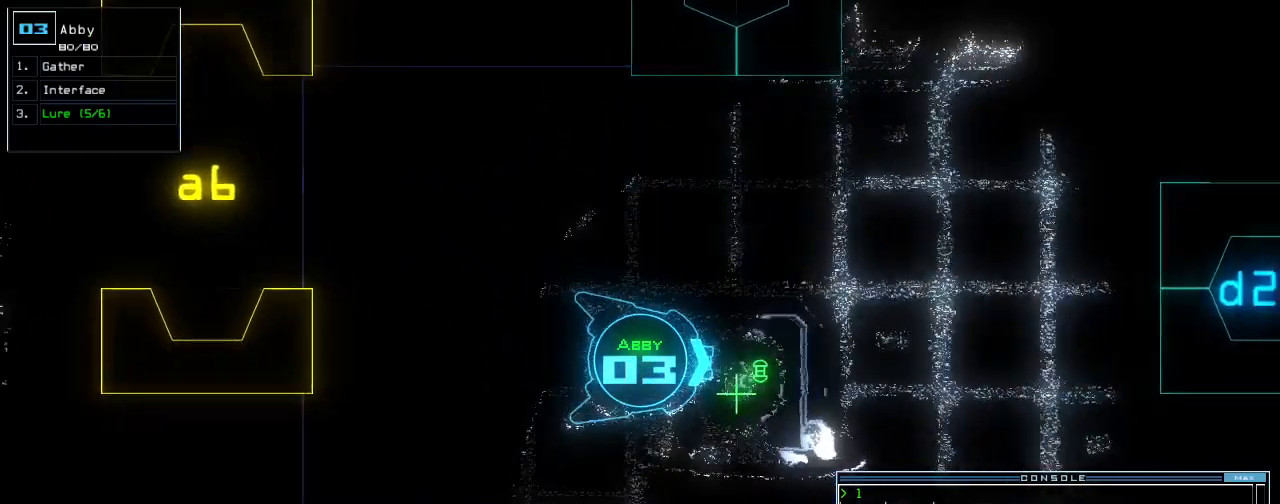
{"keys": ["right"], "events": [[20, "g", "down"], [80, "up", "up"], [100, "g", "up"], [160, "return", "down"], [220, "return", "up"], [260, "space", "down"], [360, "space", "up"], [420, "right", "down"]]}
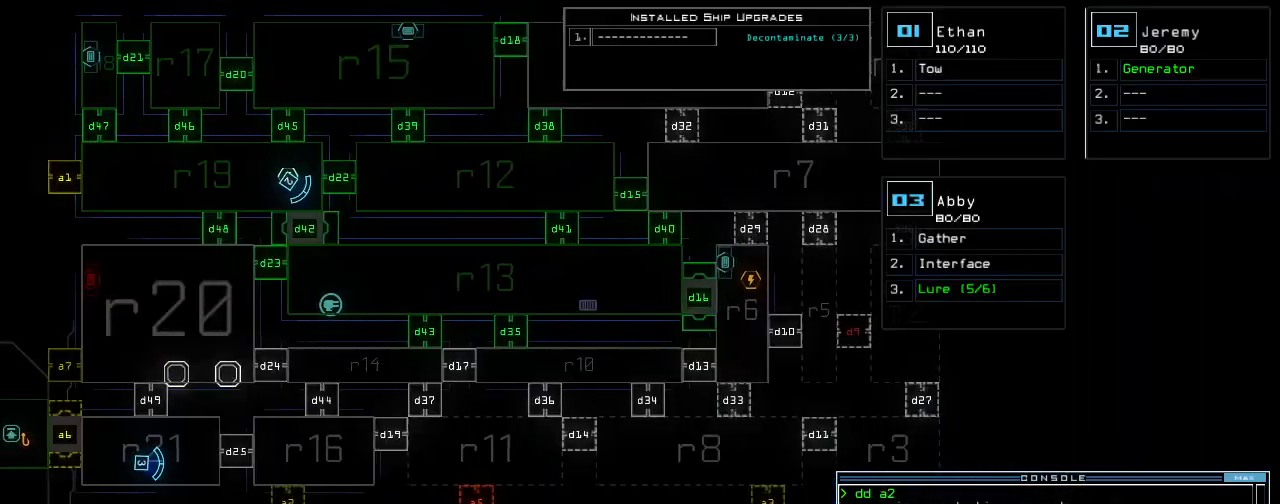
{"keys": [], "events": [[100, "right", "up"]]}
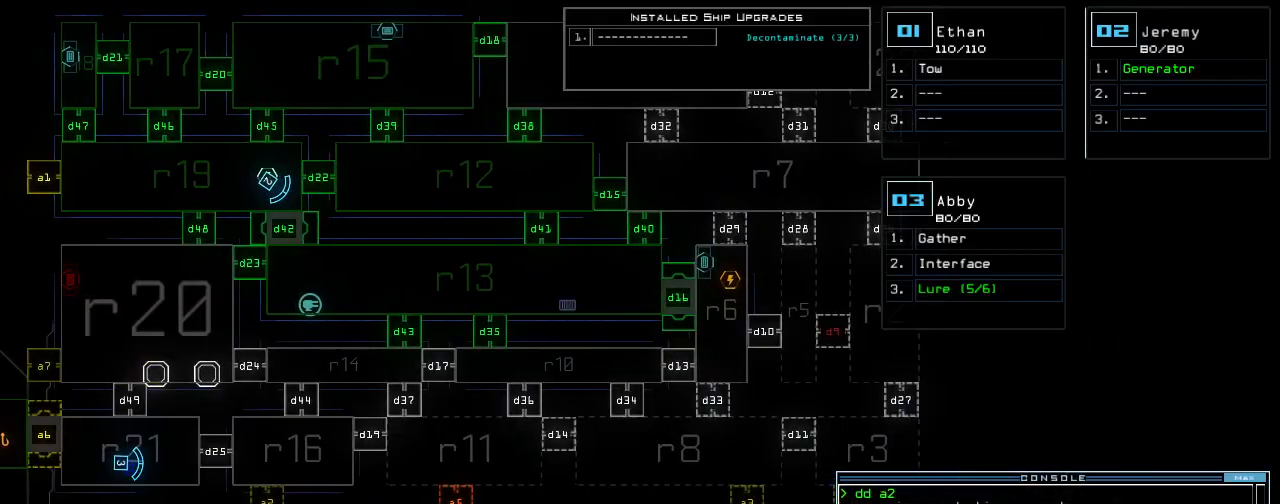
{"keys": [], "events": []}
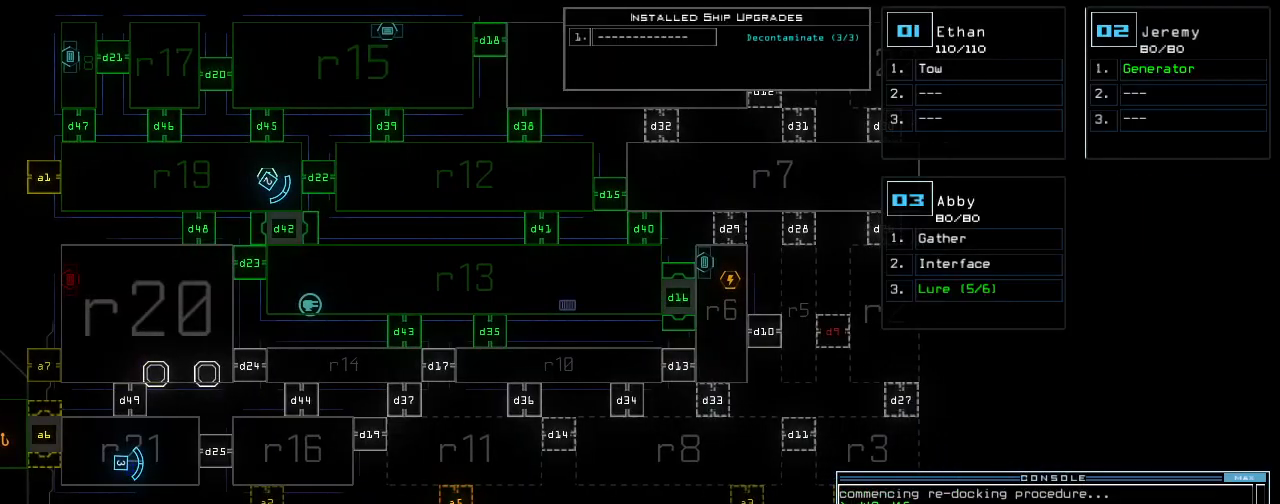
{"keys": [], "events": []}
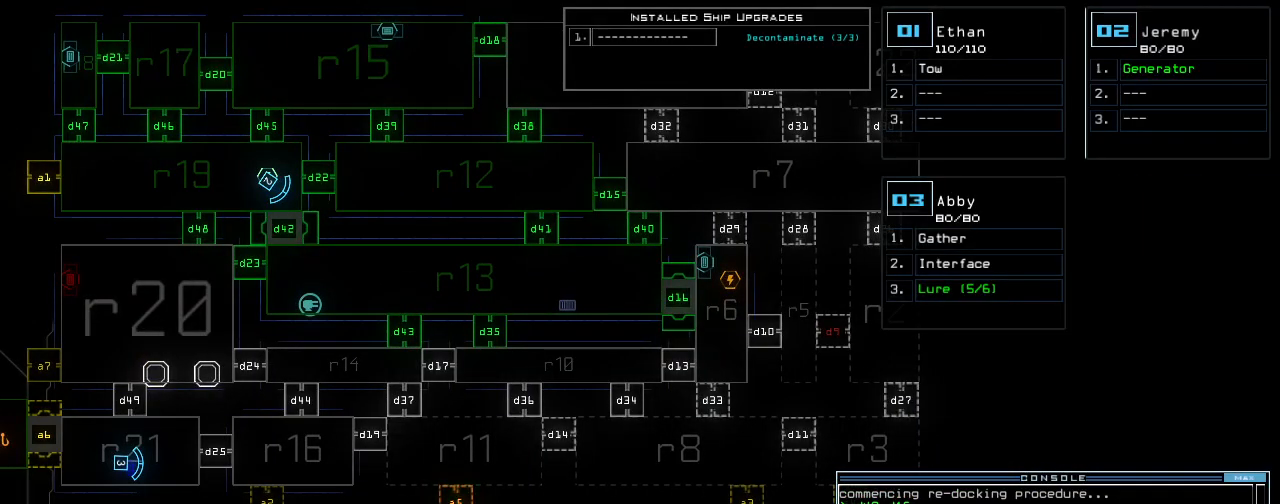
{"keys": [], "events": []}
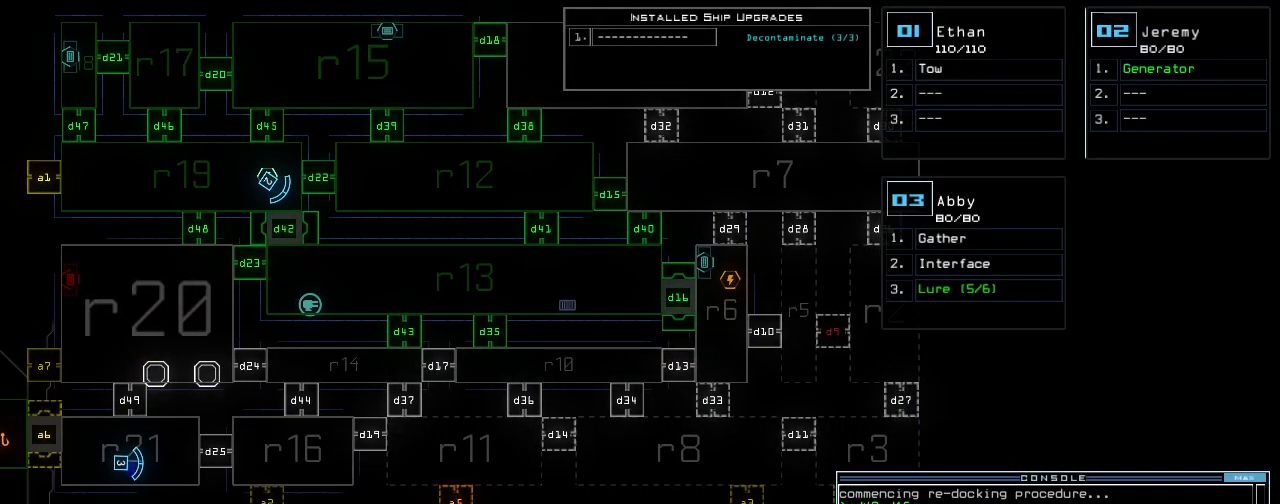
{"keys": [], "events": []}
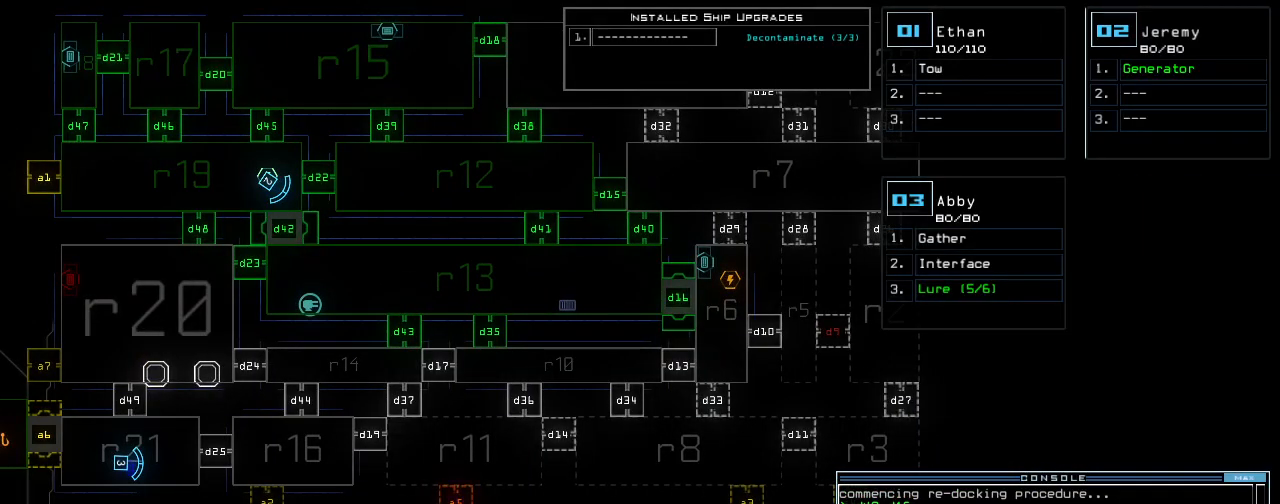
{"keys": [], "events": []}
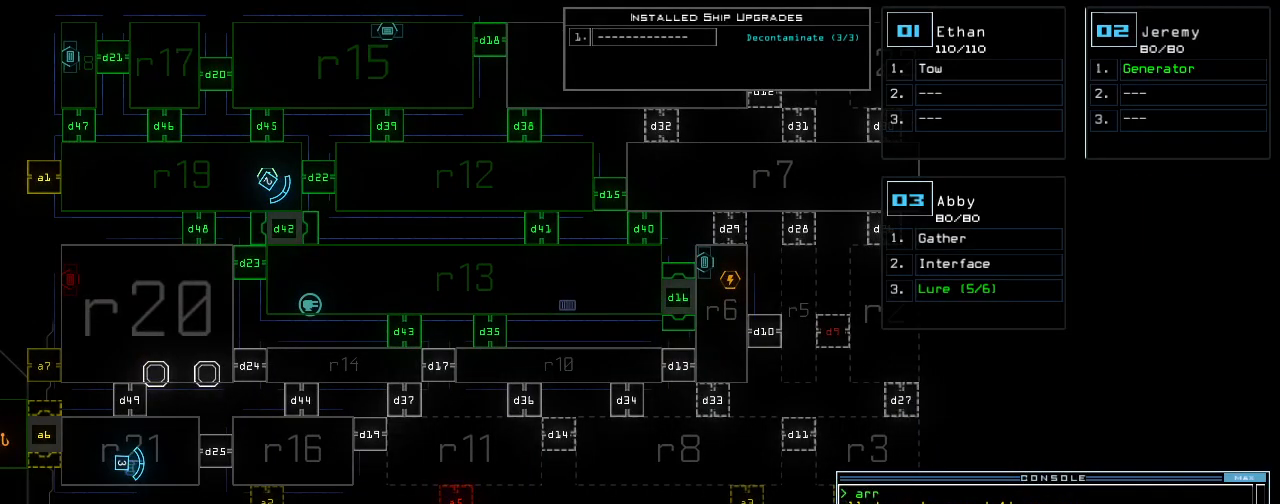
{"keys": ["left", "up"], "events": [[320, "3", "down"], [340, "up", "down"], [360, "left", "down"], [380, "3", "up"]]}
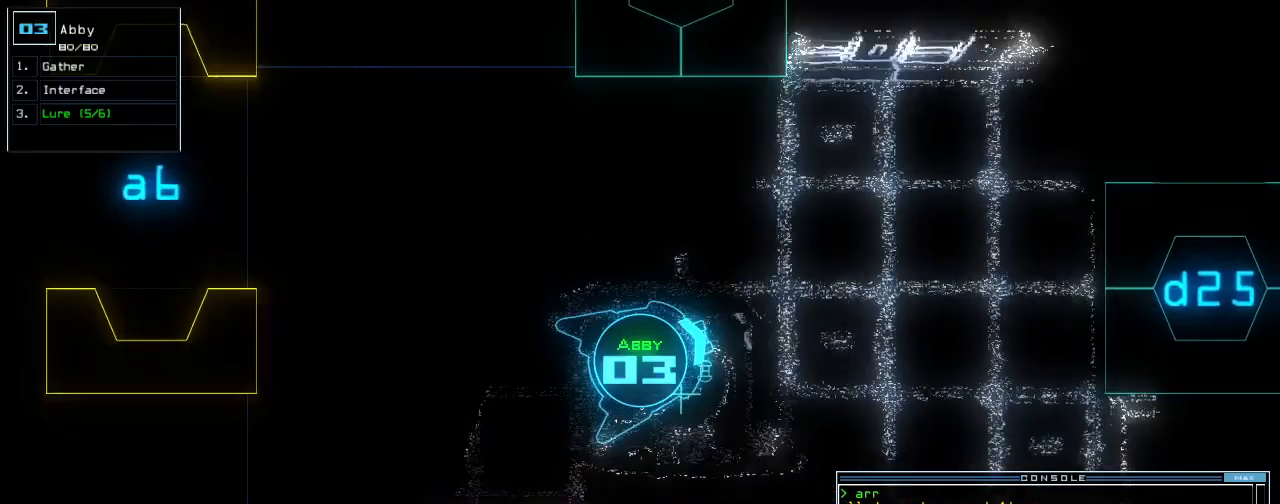
{"keys": ["up"], "events": [[140, "left", "up"], [140, "right", "down"], [420, "right", "up"]]}
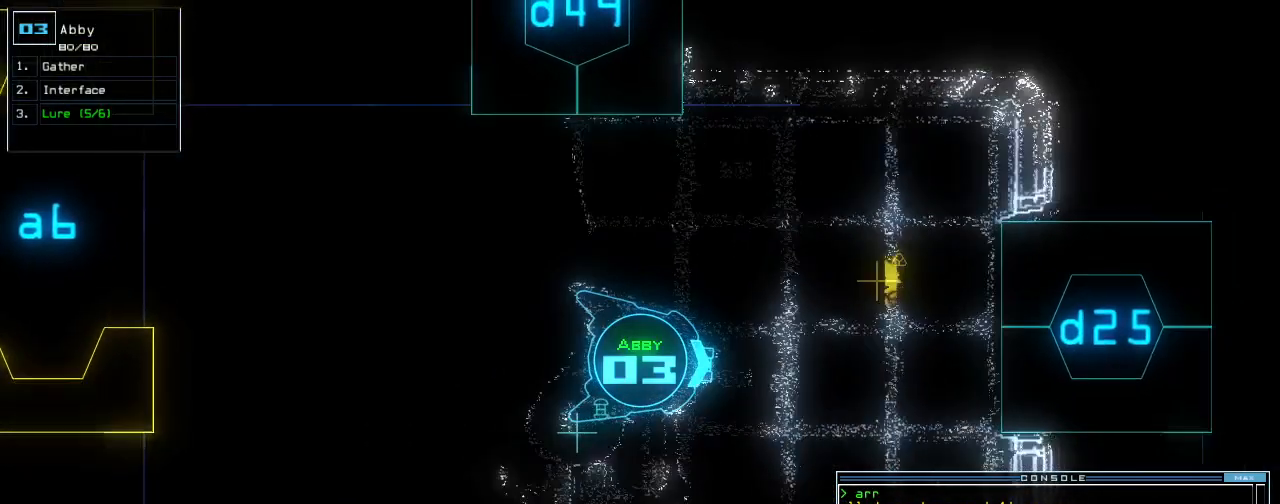
{"keys": ["up"], "events": [[240, "left", "down"], [380, "left", "up"]]}
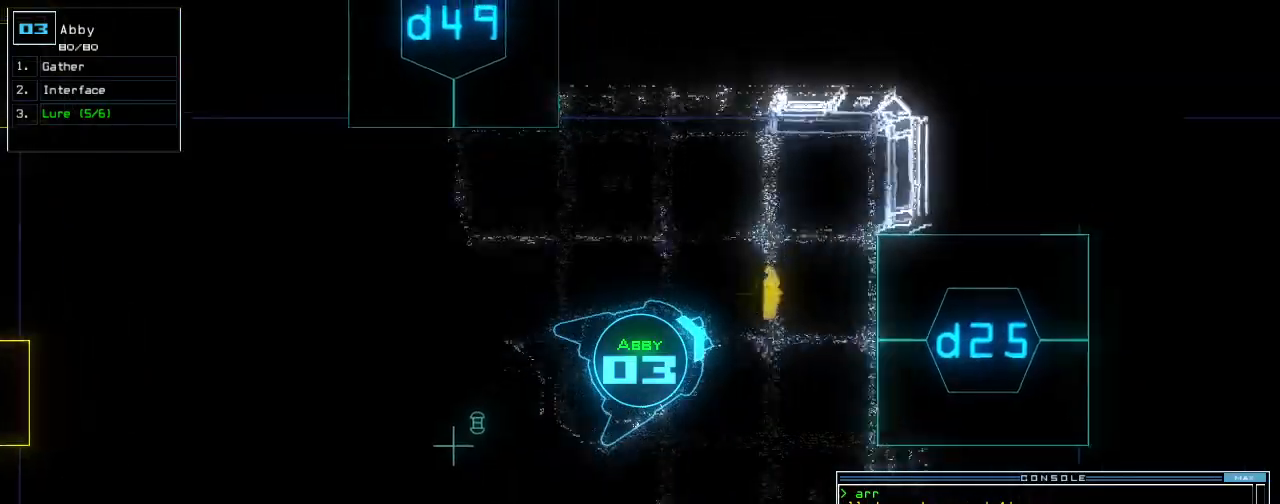
{"keys": ["down"], "events": [[300, "g", "down"], [360, "return", "down"], [380, "g", "up"], [400, "up", "up"], [420, "return", "up"], [500, "down", "down"]]}
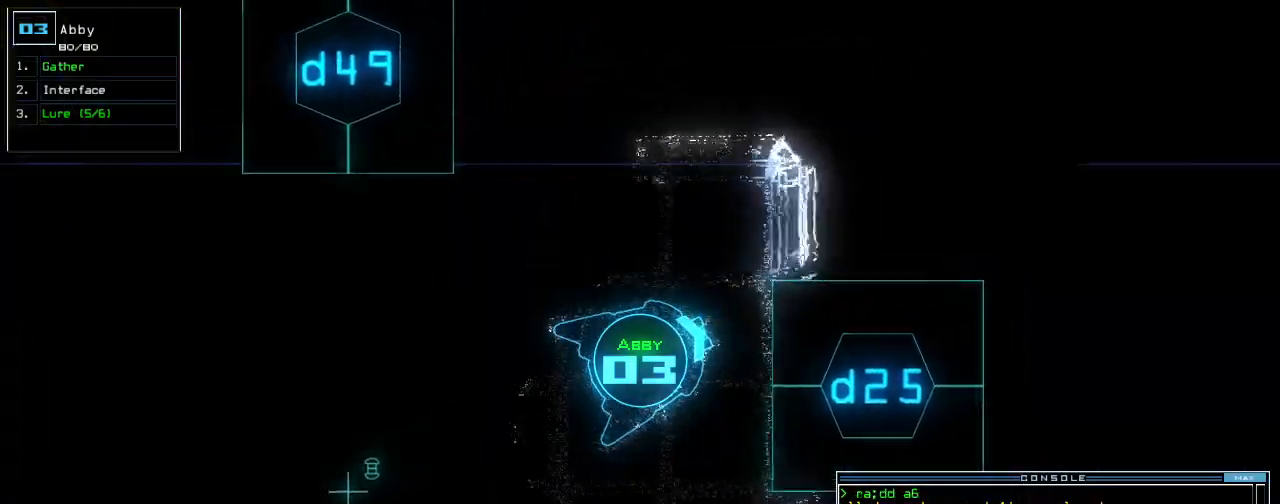
{"keys": ["down"], "events": [[200, "right", "down"], [320, "right", "up"]]}
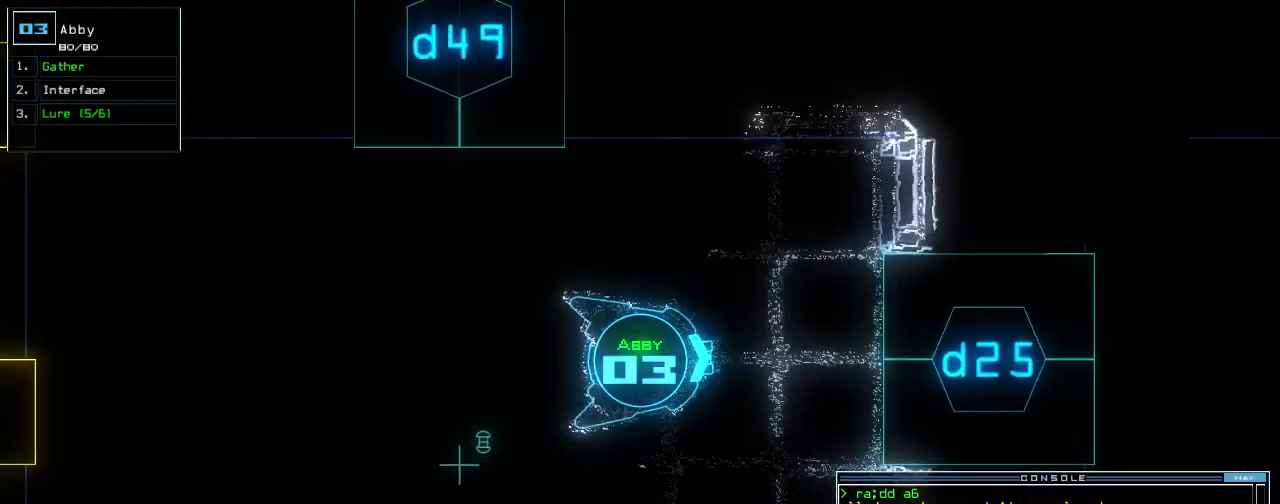
{"keys": ["down"], "events": [[40, "right", "down"], [140, "d", "down"], [140, "right", "up"], [180, "d", "up"], [260, "d", "down"], [320, "d", "up"], [340, "space", "down"], [400, "a", "down"], [460, "space", "up"], [480, "a", "up"]]}
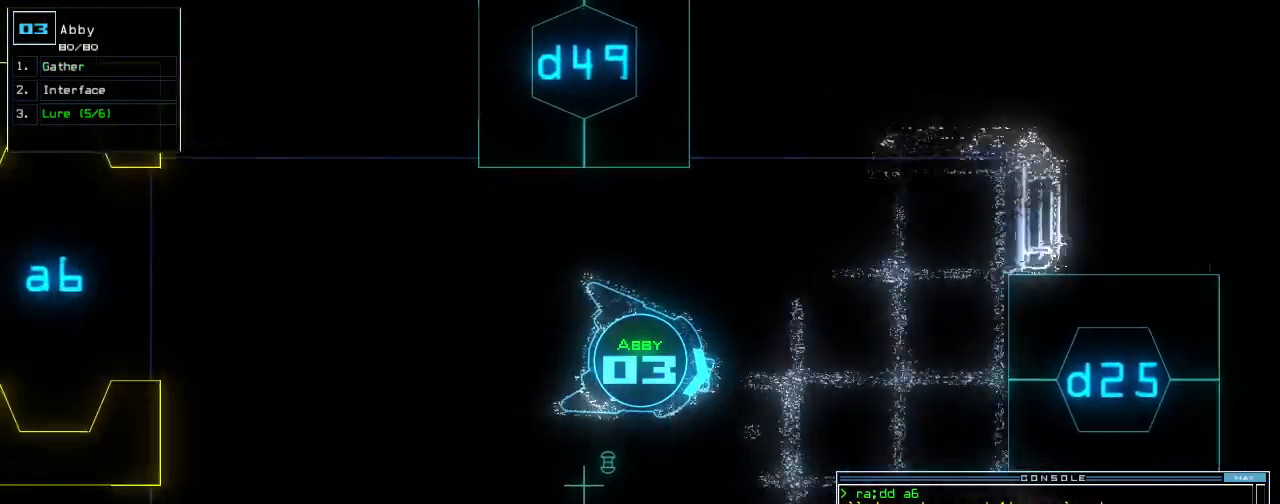
{"keys": ["down"], "events": []}
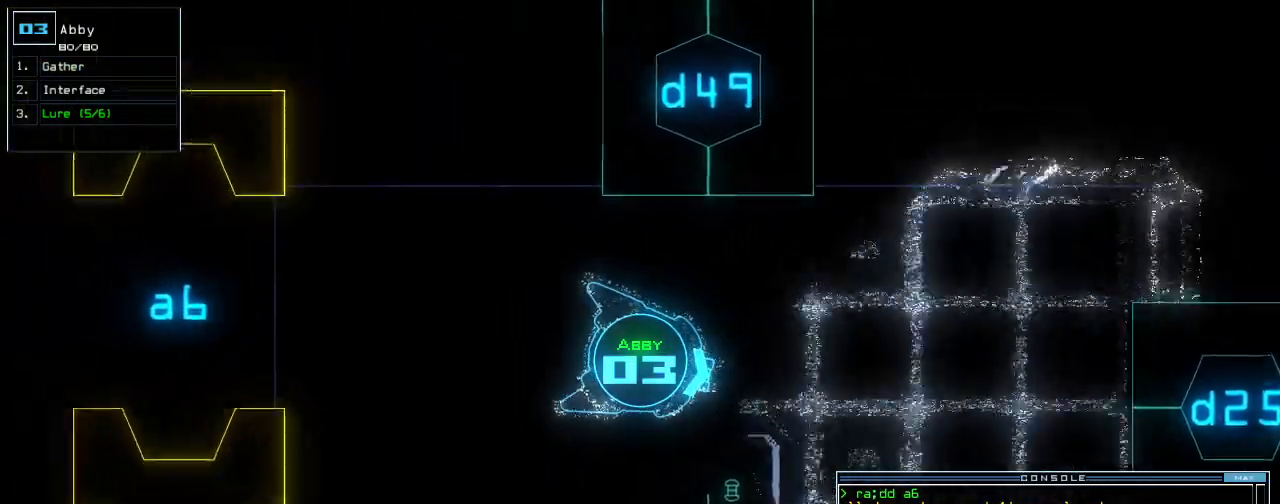
{"keys": ["d", "down"], "events": [[180, "down", "up"], [180, "escape", "down"], [260, "escape", "up"], [280, "down", "down"], [480, "d", "down"]]}
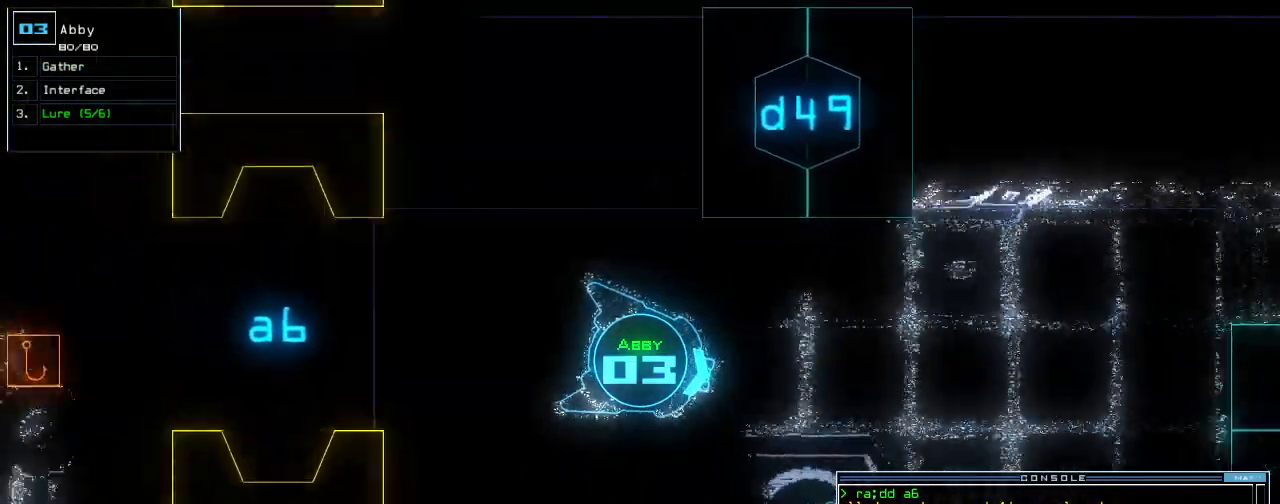
{"keys": ["down"], "events": [[20, "d", "up"], [80, "d", "down"], [140, "d", "up"], [140, "space", "down"], [200, "a", "down"], [260, "space", "up"], [300, "a", "up"]]}